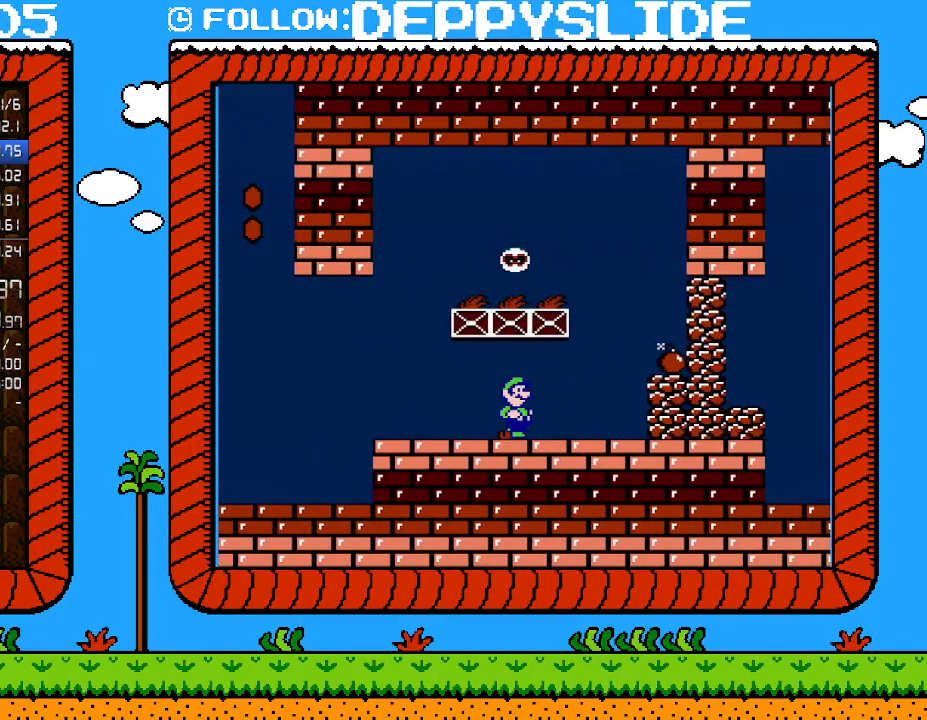
Gameplay with a controller (Nintendo layout); each line is a JSON object with the inputs held at the frame after it. "events" lists button and stick changes between this image and that frame as [ms after this image, input, new state], when the widget could be followed in between. Not read: L3 R3.
{"buttons": ["B"], "events": []}
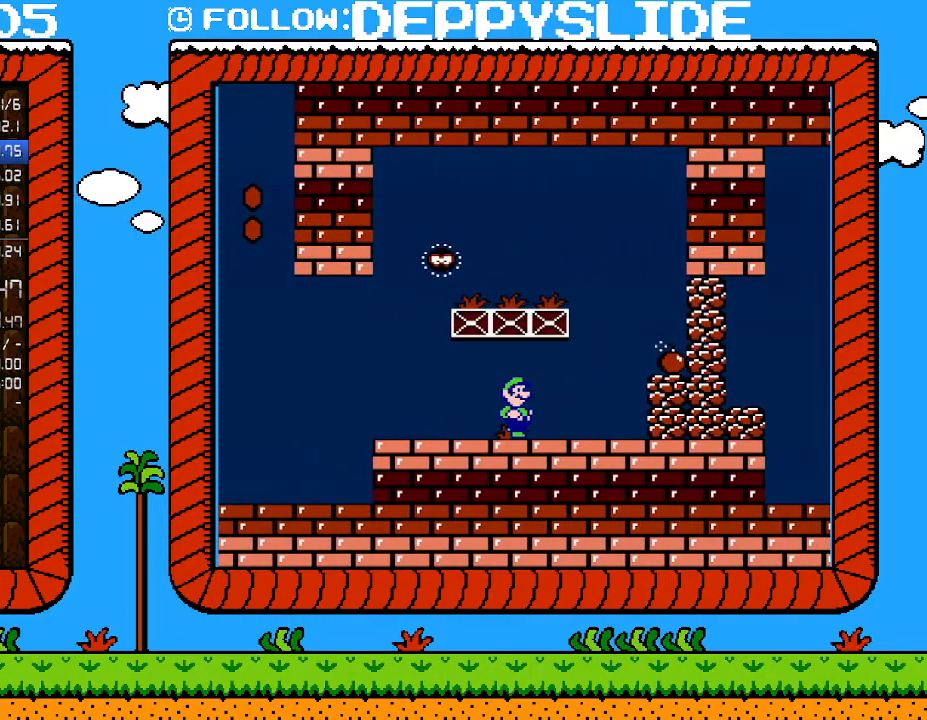
{"buttons": ["B"], "events": []}
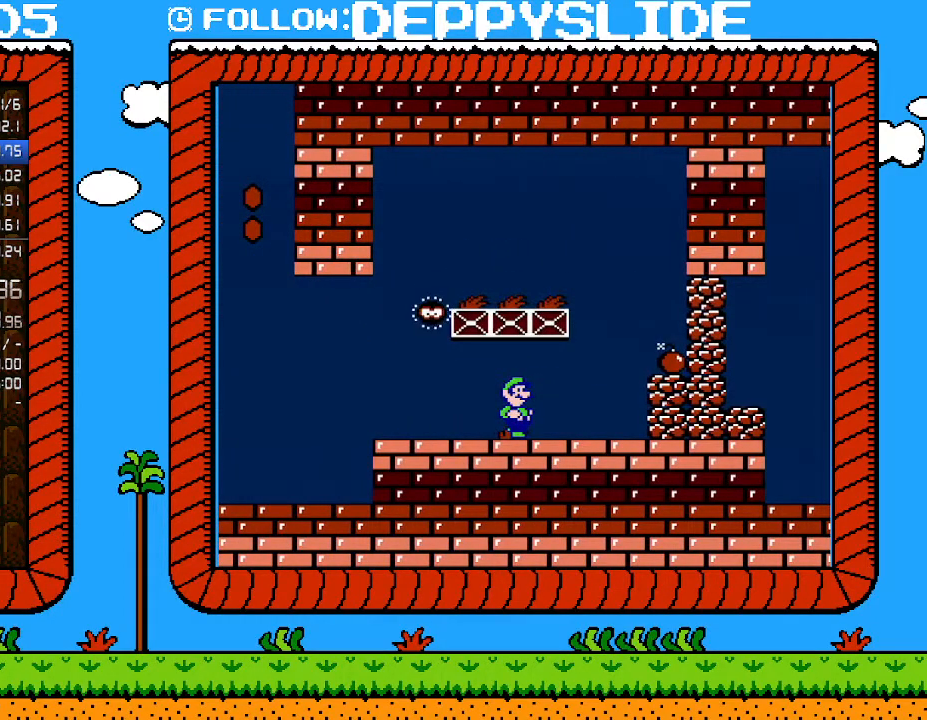
{"buttons": ["B"], "events": []}
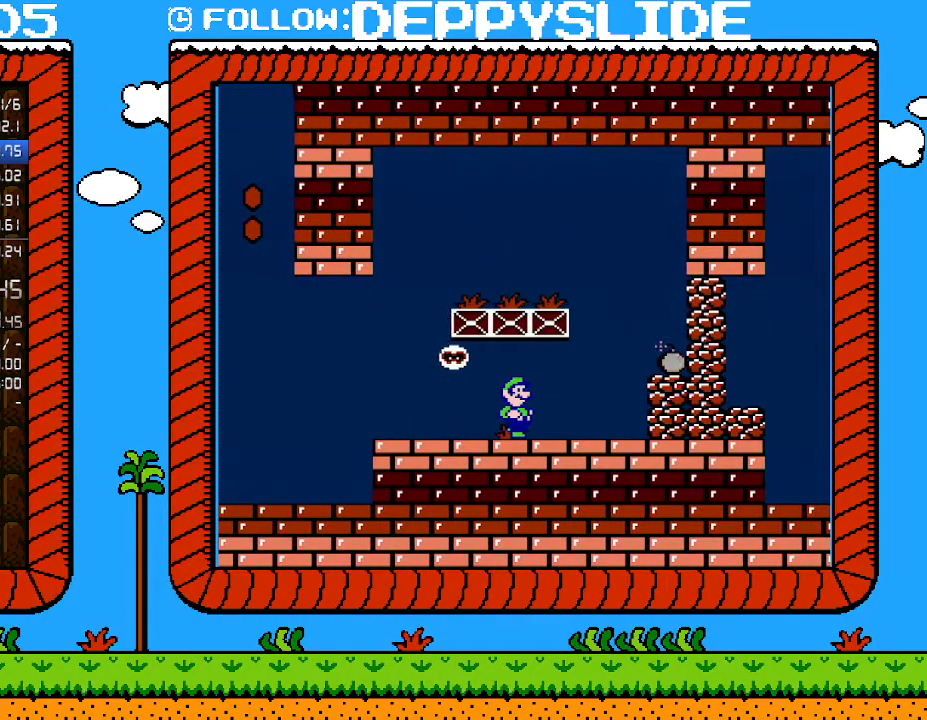
{"buttons": ["B"], "events": [[300, "B", "up"], [500, "B", "down"]]}
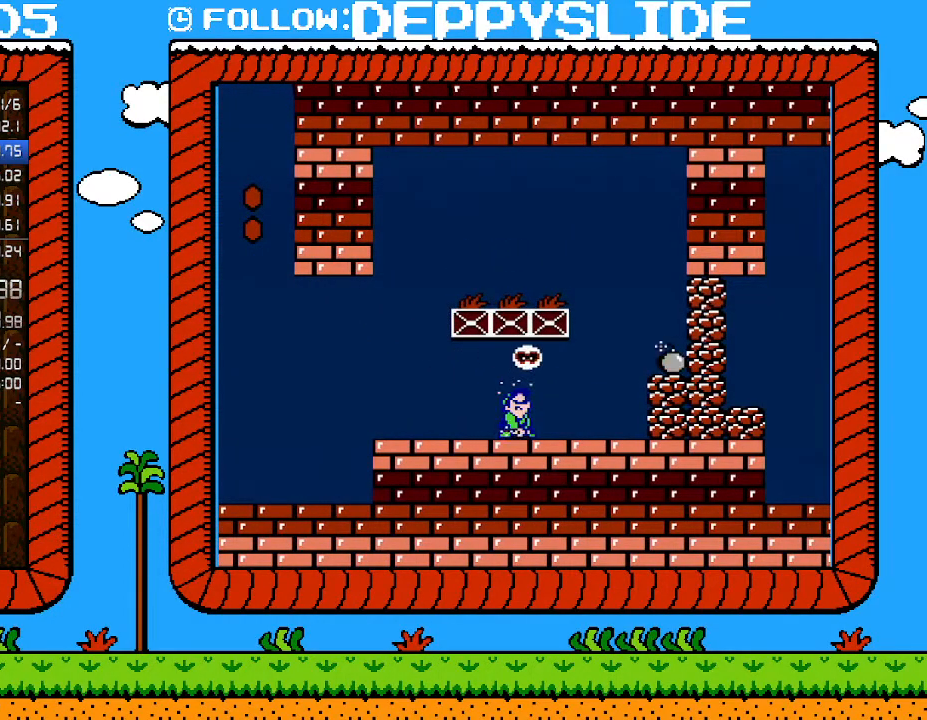
{"buttons": ["B"], "events": []}
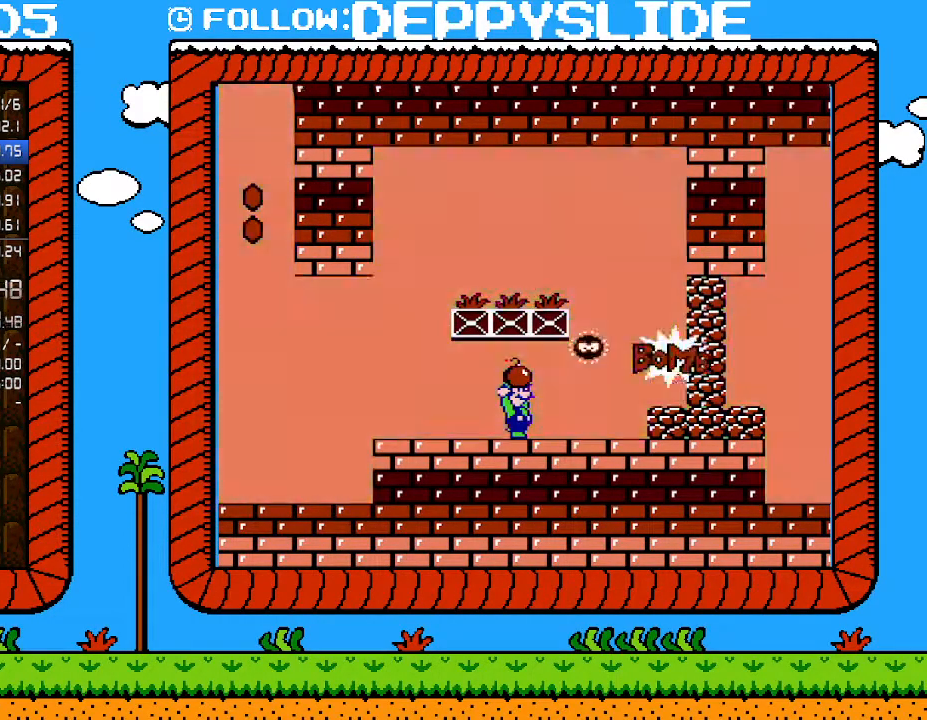
{"buttons": ["B", "DPAD_DOWN"], "events": [[183, "DPAD_RIGHT", "down"], [300, "DPAD_UP", "down"], [367, "DPAD_UP", "up"], [400, "A", "down"], [400, "DPAD_DOWN", "down"], [400, "DPAD_RIGHT", "up"], [483, "A", "up"]]}
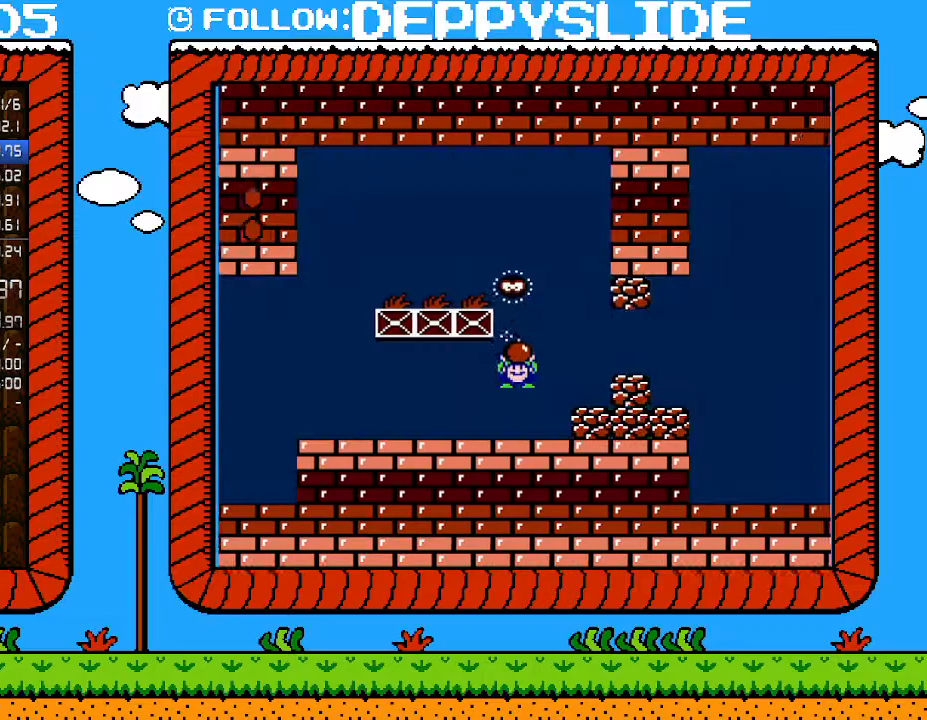
{"buttons": ["B", "DPAD_RIGHT"], "events": [[33, "DPAD_RIGHT", "down"], [50, "DPAD_DOWN", "up"]]}
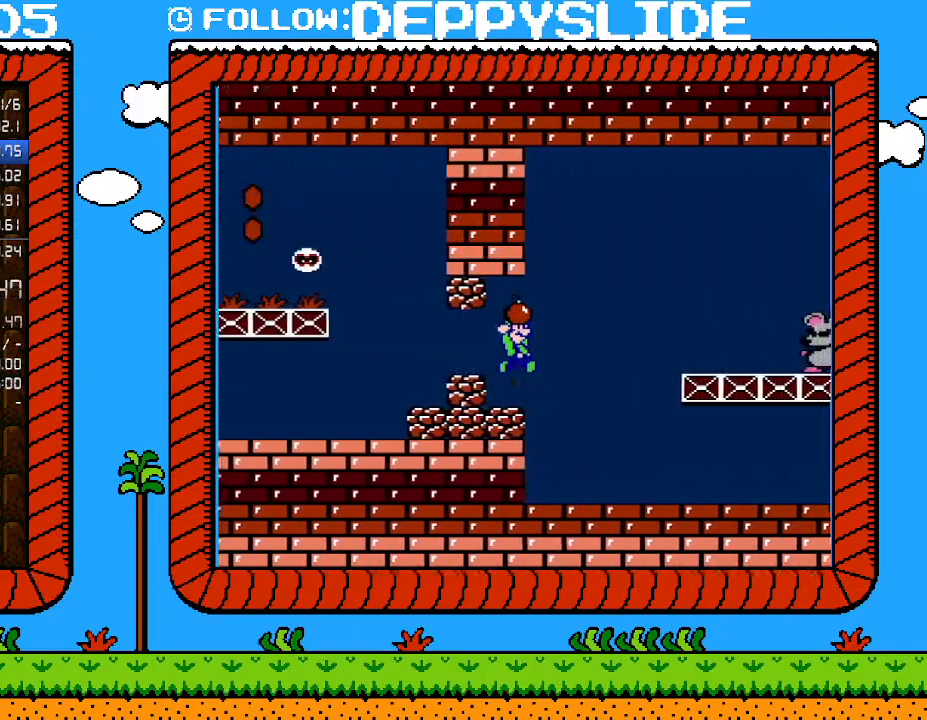
{"buttons": [], "events": [[267, "B", "up"], [367, "DPAD_RIGHT", "up"]]}
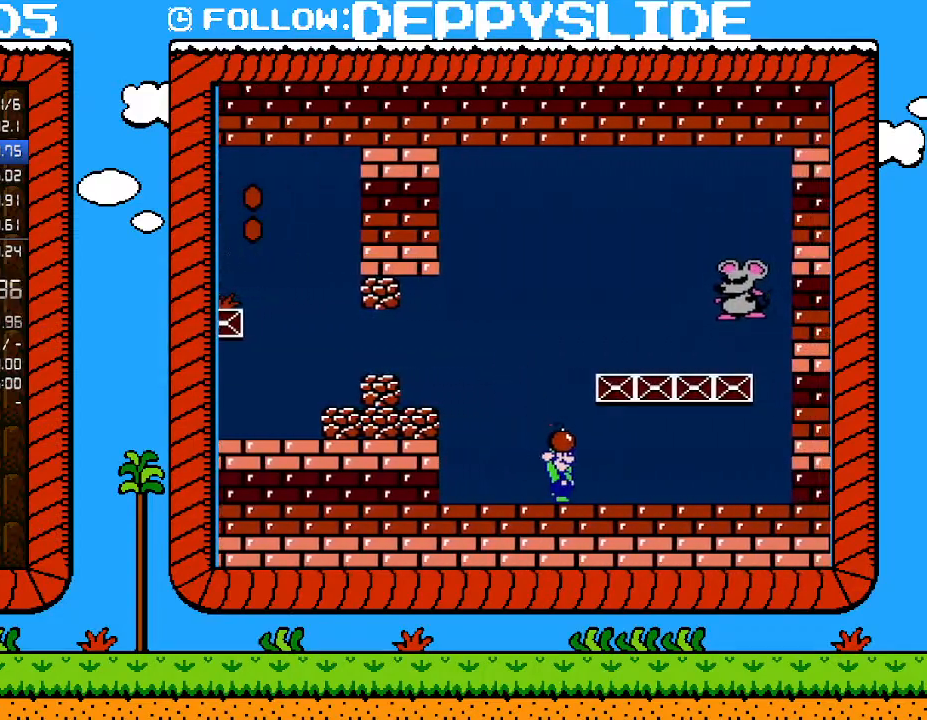
{"buttons": [], "events": [[150, "A", "down"], [333, "A", "up"], [333, "DPAD_RIGHT", "down"], [467, "DPAD_RIGHT", "up"]]}
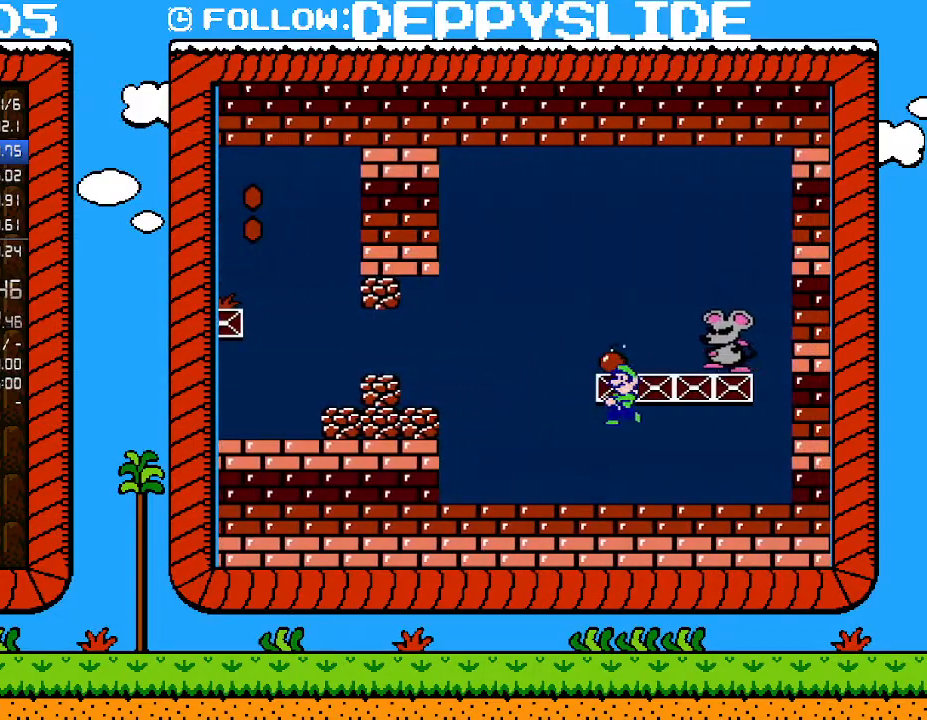
{"buttons": ["B", "DPAD_LEFT"], "events": [[50, "B", "down"], [50, "DPAD_LEFT", "down"]]}
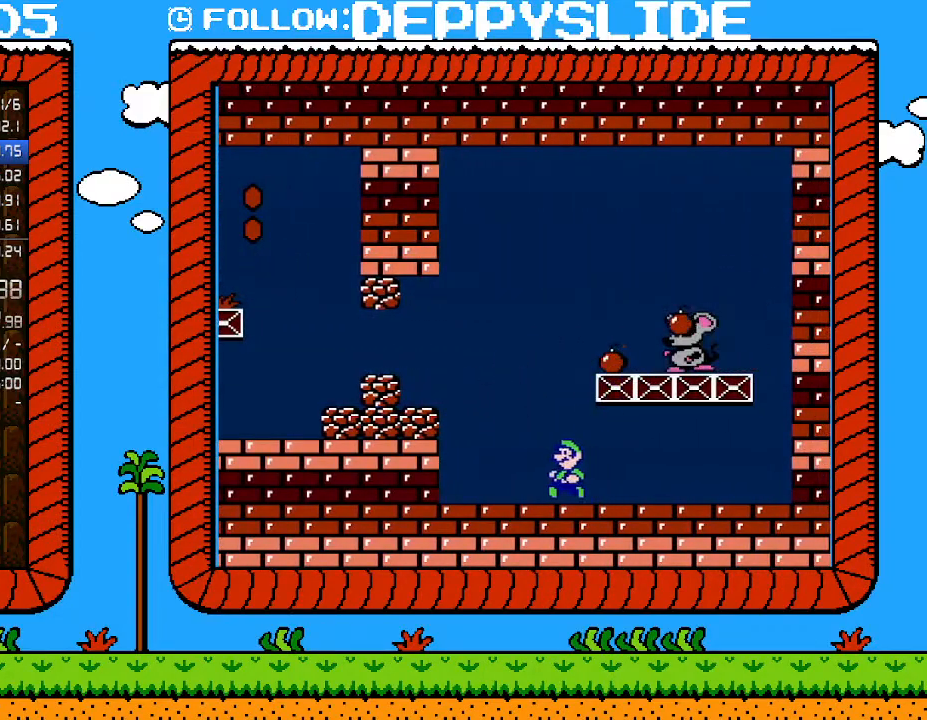
{"buttons": ["B"], "events": [[400, "DPAD_LEFT", "up"]]}
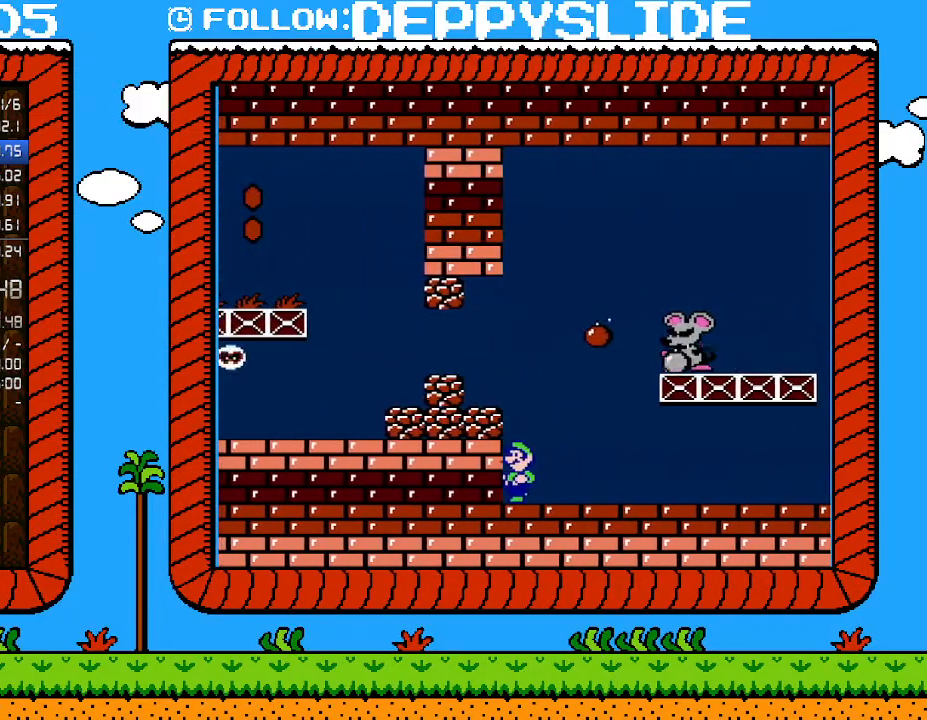
{"buttons": ["B", "DPAD_RIGHT"], "events": [[183, "A", "down"], [217, "DPAD_RIGHT", "down"], [333, "A", "up"]]}
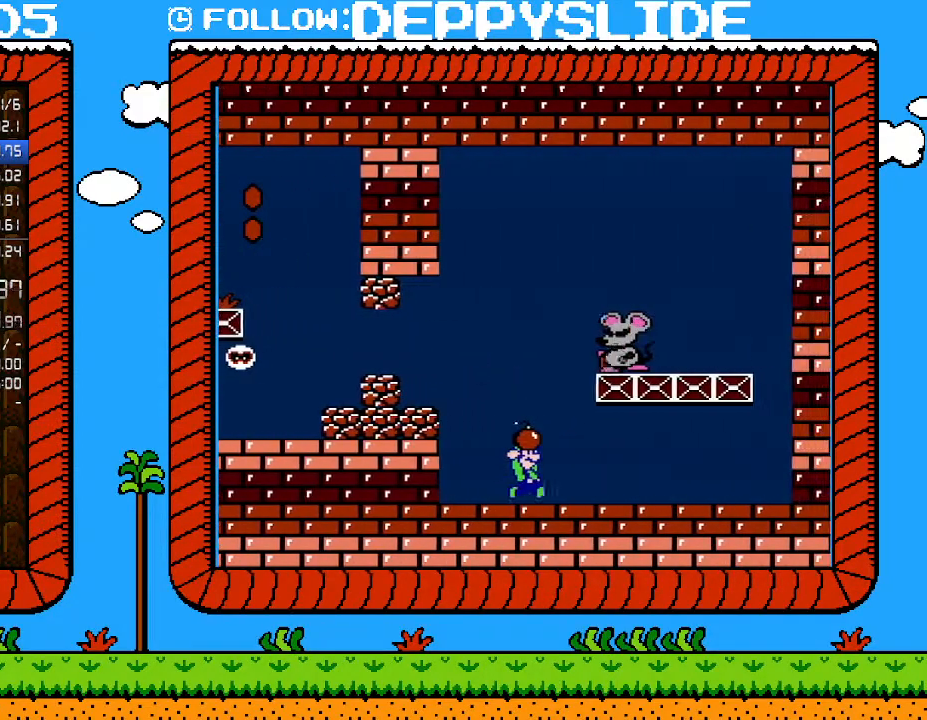
{"buttons": ["A", "B", "DPAD_RIGHT"], "events": [[500, "A", "down"]]}
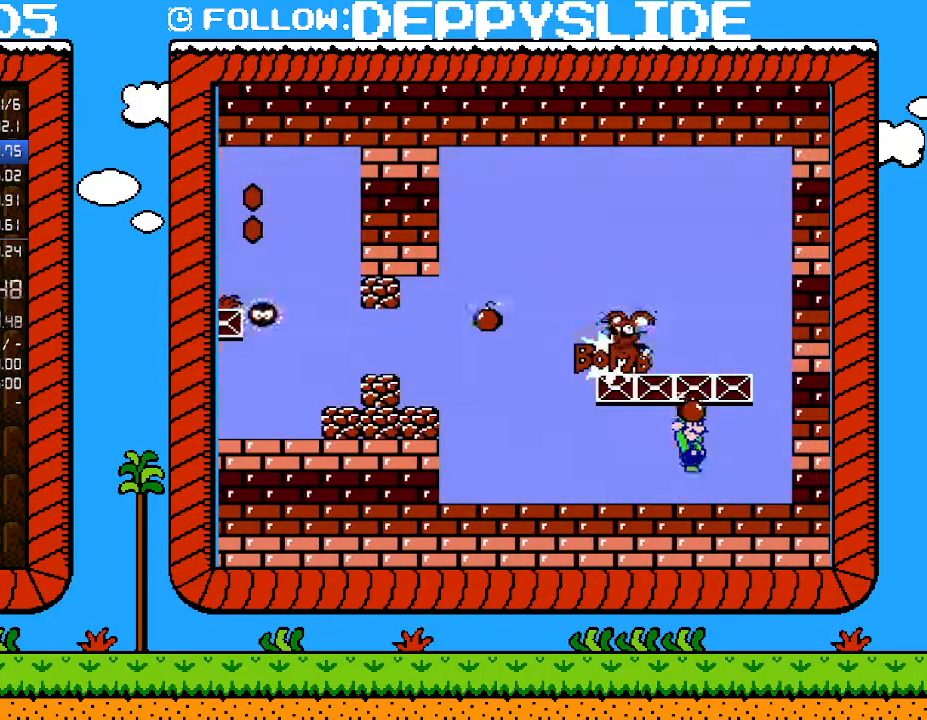
{"buttons": ["B", "DPAD_LEFT"], "events": [[83, "A", "up"], [117, "B", "up"], [117, "DPAD_RIGHT", "up"], [217, "B", "down"], [217, "DPAD_LEFT", "down"]]}
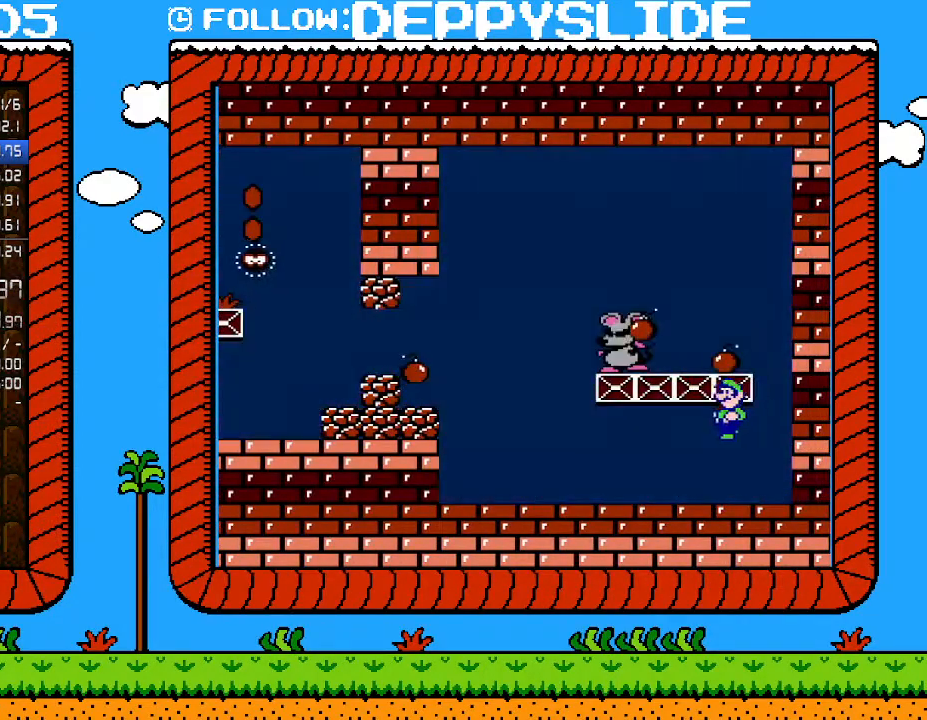
{"buttons": ["A", "B", "DPAD_LEFT"], "events": [[500, "A", "down"]]}
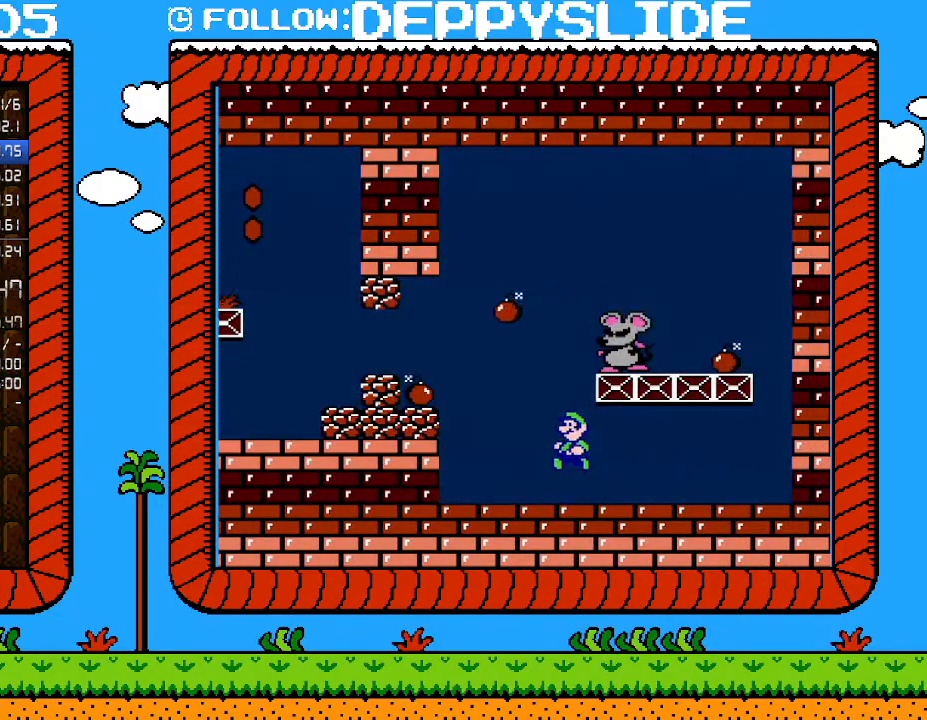
{"buttons": ["DPAD_RIGHT"], "events": [[150, "DPAD_UP", "down"], [183, "DPAD_LEFT", "up"], [217, "DPAD_UP", "up"], [267, "DPAD_LEFT", "down"], [400, "DPAD_LEFT", "up"], [433, "DPAD_RIGHT", "down"], [500, "A", "up"], [500, "B", "up"]]}
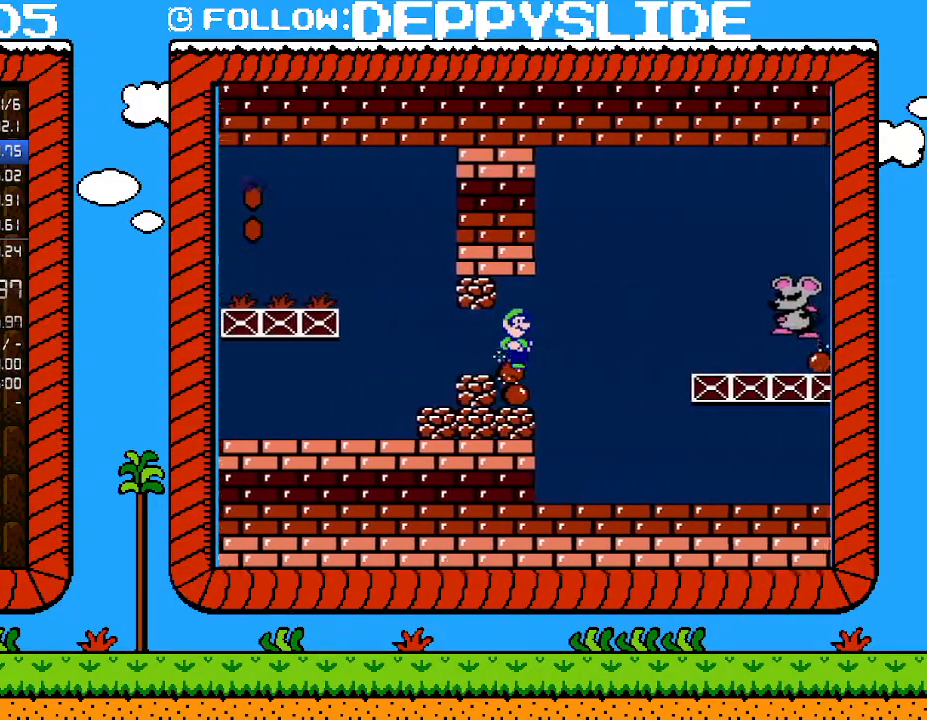
{"buttons": [], "events": [[83, "DPAD_RIGHT", "up"], [183, "B", "down"], [400, "B", "up"]]}
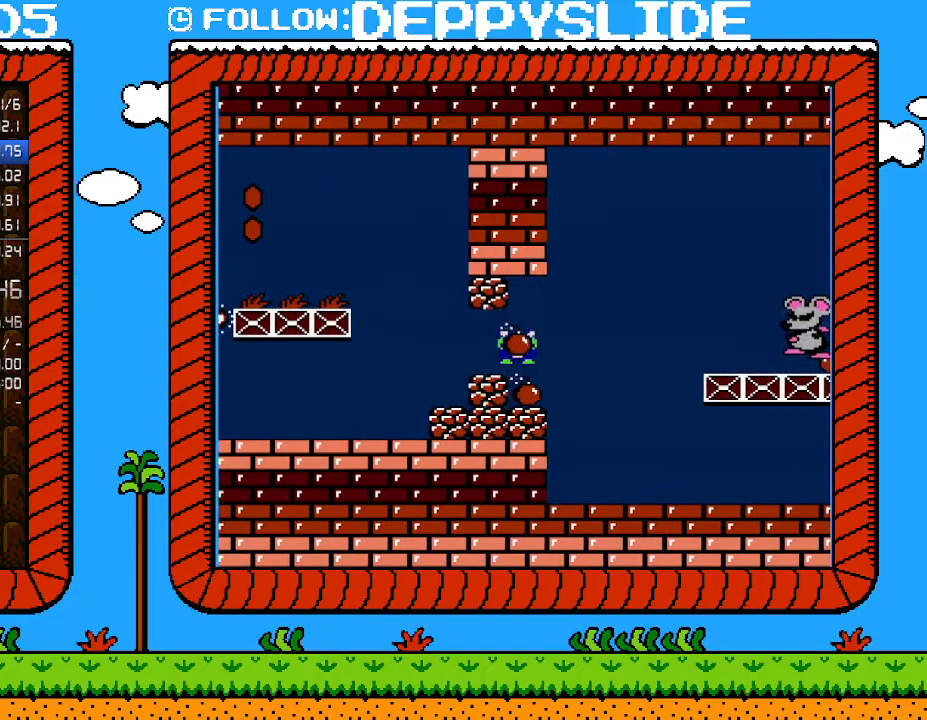
{"buttons": ["B"], "events": [[50, "B", "down"], [117, "B", "up"], [117, "DPAD_RIGHT", "down"], [217, "B", "down"], [217, "DPAD_RIGHT", "up"], [300, "B", "up"], [367, "B", "down"]]}
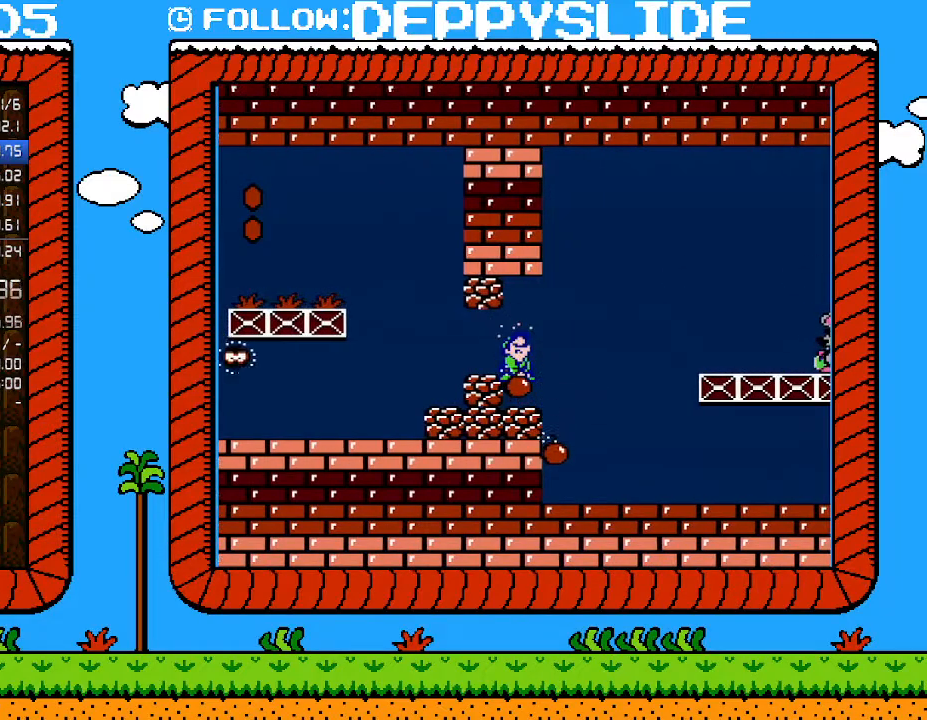
{"buttons": [], "events": [[217, "B", "up"]]}
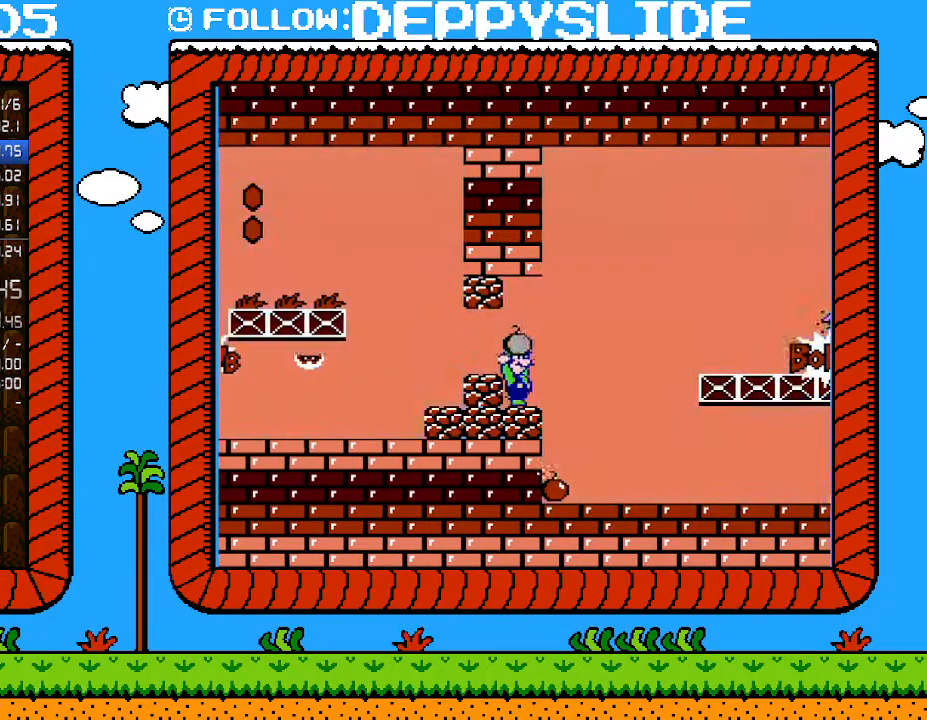
{"buttons": [], "events": [[150, "A", "down"], [150, "DPAD_RIGHT", "down"], [250, "A", "up"], [300, "B", "down"], [333, "DPAD_RIGHT", "up"], [433, "B", "up"]]}
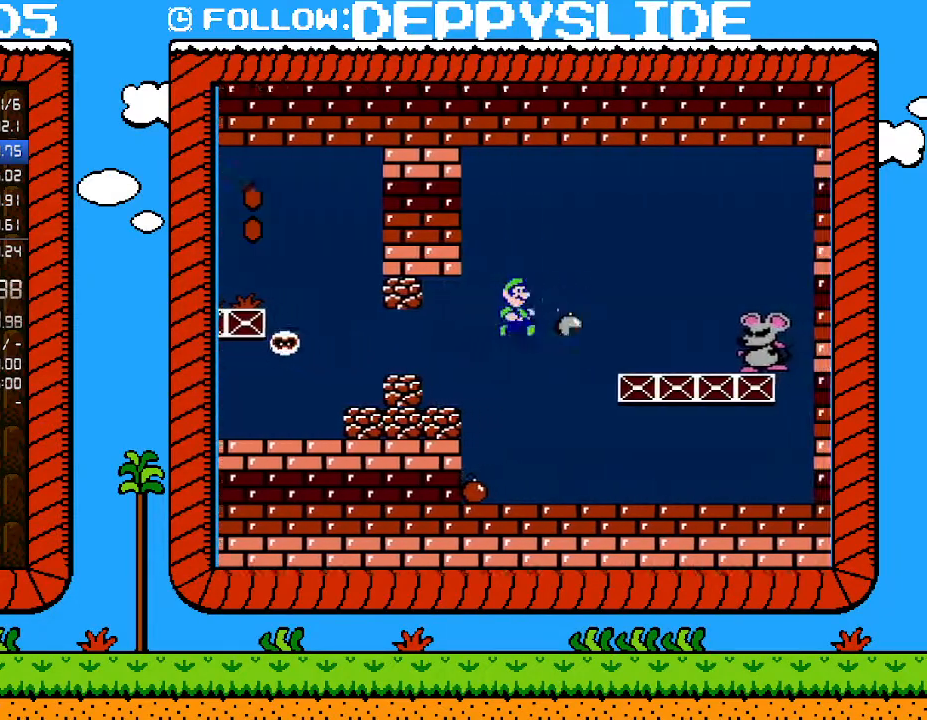
{"buttons": [], "events": [[83, "DPAD_LEFT", "down"], [217, "DPAD_LEFT", "up"]]}
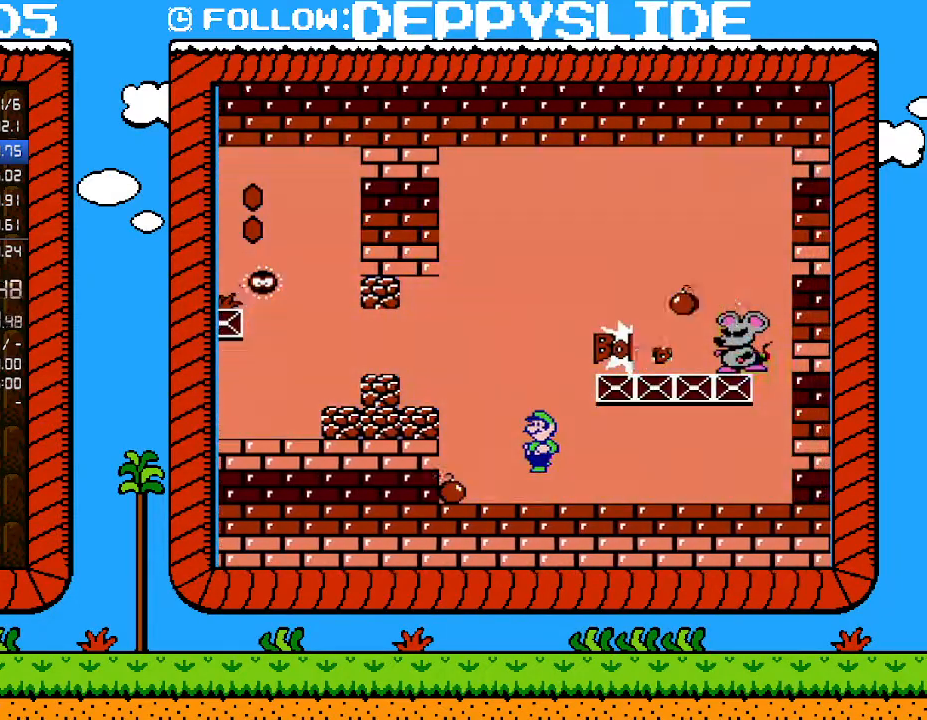
{"buttons": ["A"], "events": [[117, "DPAD_LEFT", "down"], [283, "A", "down"], [300, "DPAD_LEFT", "up"], [333, "DPAD_RIGHT", "down"], [483, "DPAD_RIGHT", "up"]]}
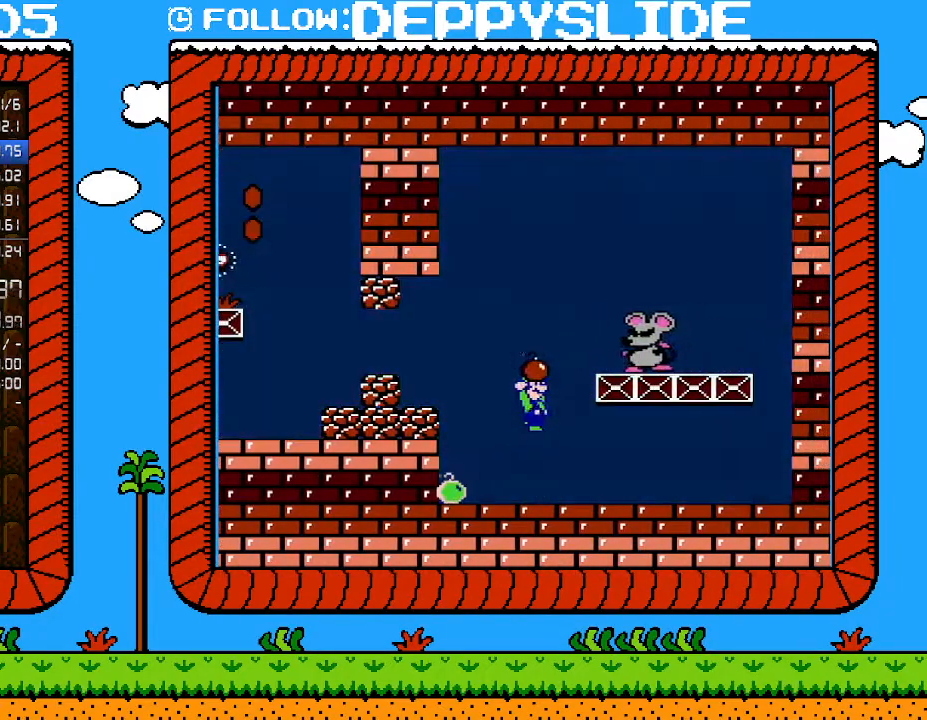
{"buttons": ["DPAD_RIGHT"], "events": [[117, "A", "up"], [217, "DPAD_RIGHT", "down"]]}
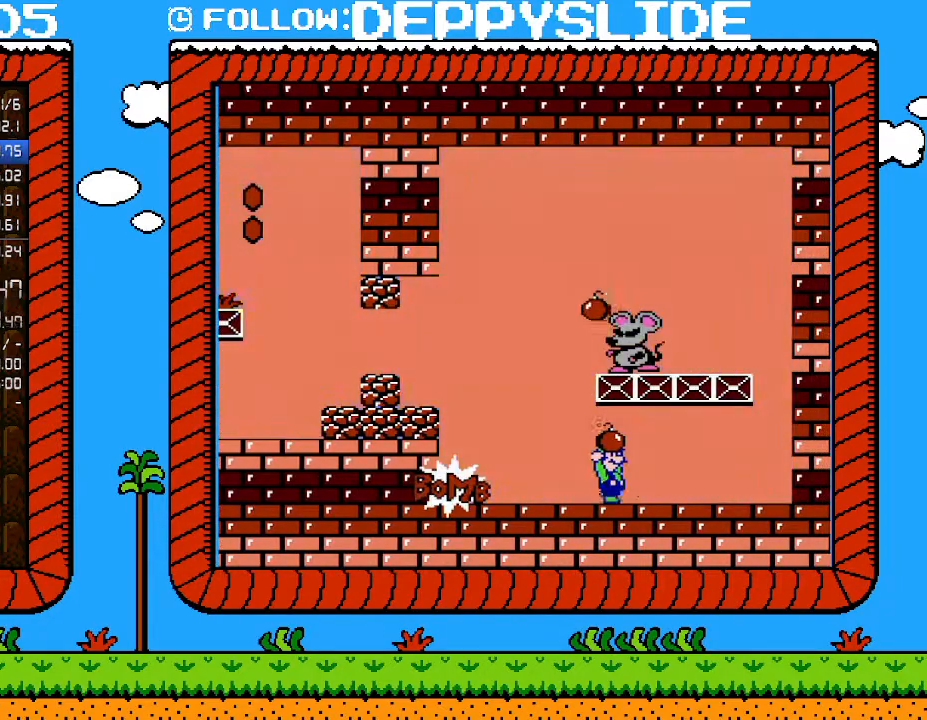
{"buttons": ["DPAD_RIGHT"], "events": [[217, "A", "down"], [267, "A", "up"]]}
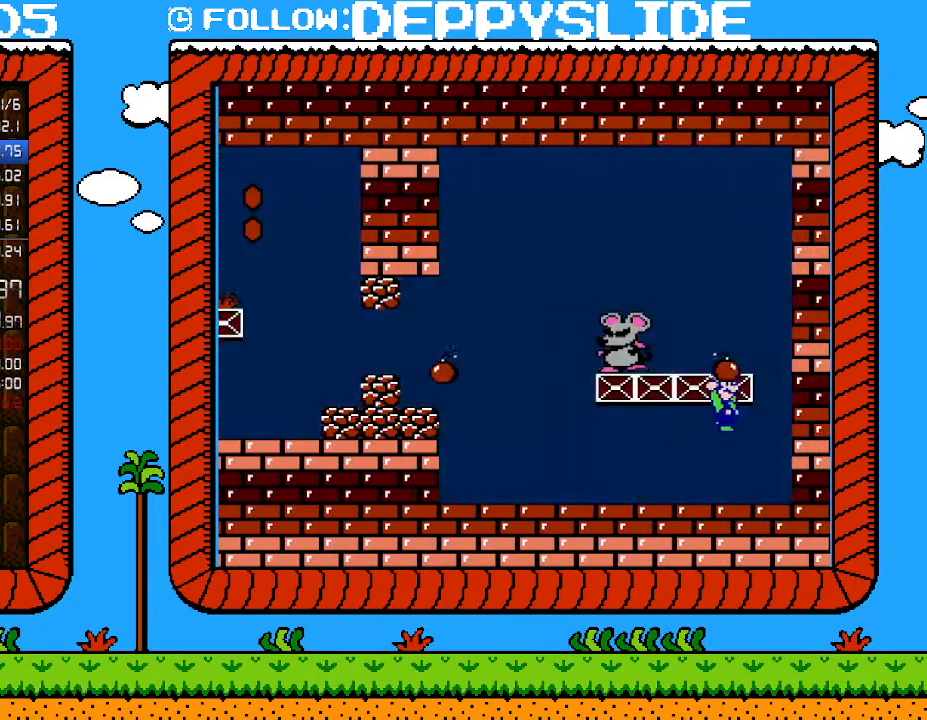
{"buttons": ["B", "DPAD_LEFT"], "events": [[17, "DPAD_RIGHT", "up"], [83, "DPAD_LEFT", "down"], [117, "B", "down"]]}
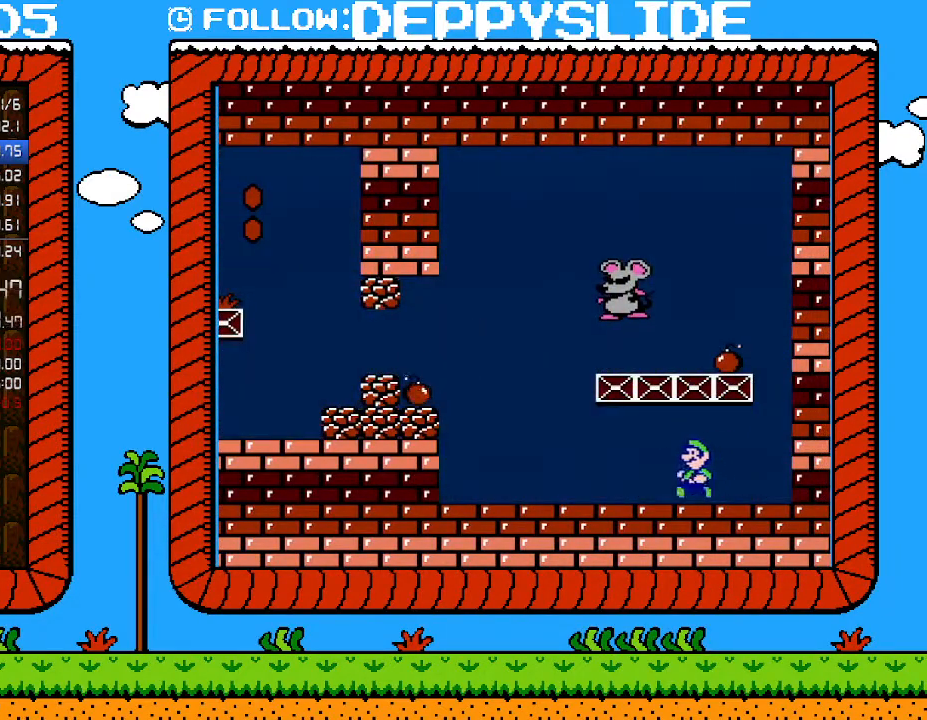
{"buttons": [], "events": [[500, "B", "up"], [500, "DPAD_LEFT", "up"]]}
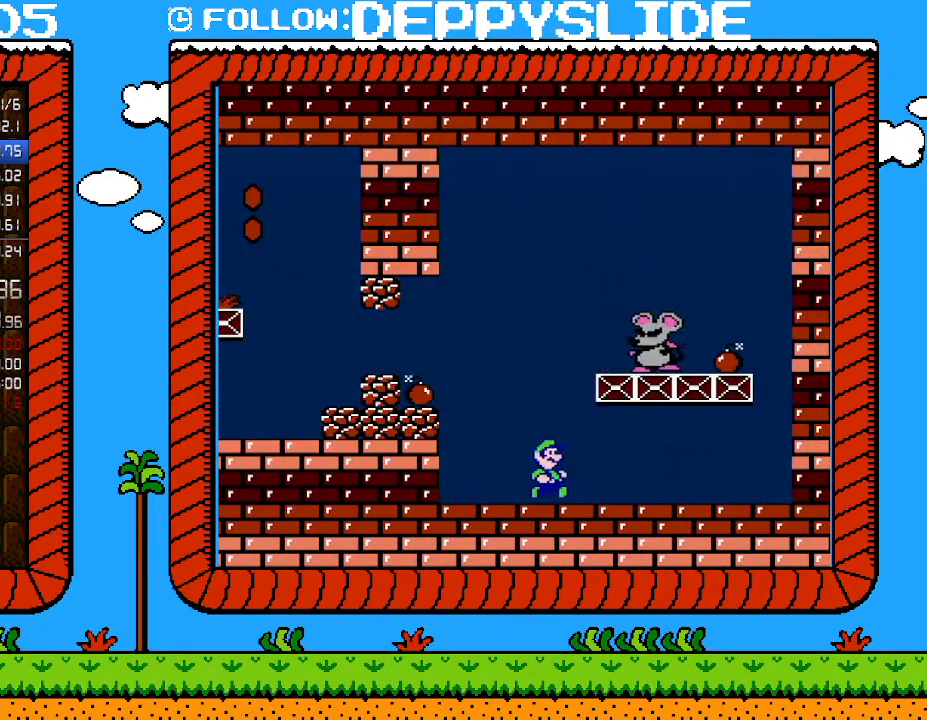
{"buttons": ["DPAD_LEFT"], "events": [[50, "DPAD_RIGHT", "down"], [150, "DPAD_RIGHT", "up"], [400, "DPAD_LEFT", "down"]]}
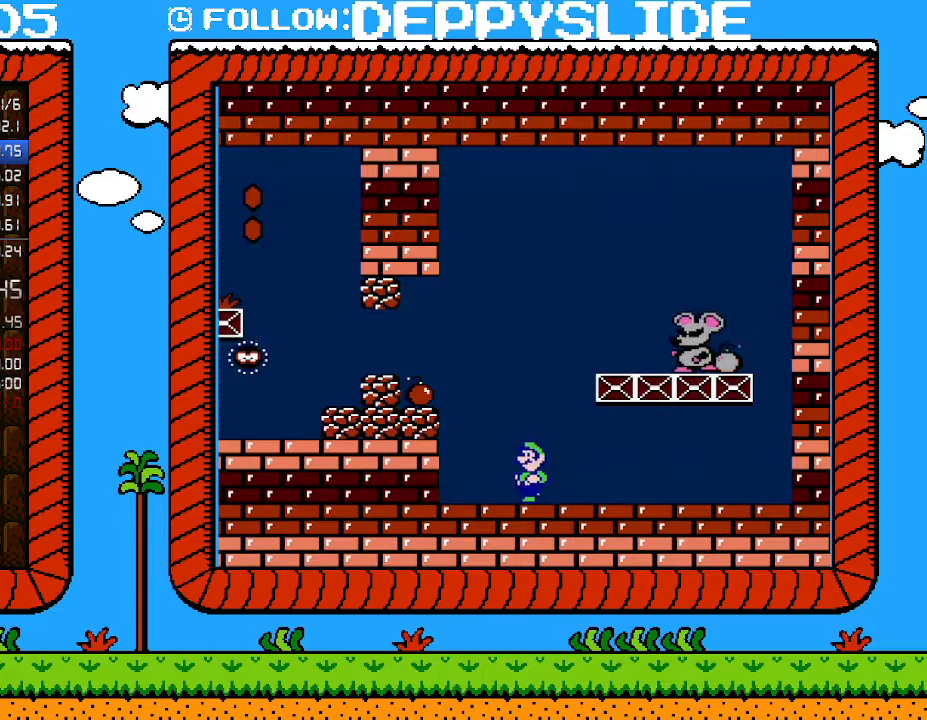
{"buttons": [], "events": [[17, "DPAD_LEFT", "up"], [367, "DPAD_RIGHT", "down"], [400, "DPAD_RIGHT", "up"]]}
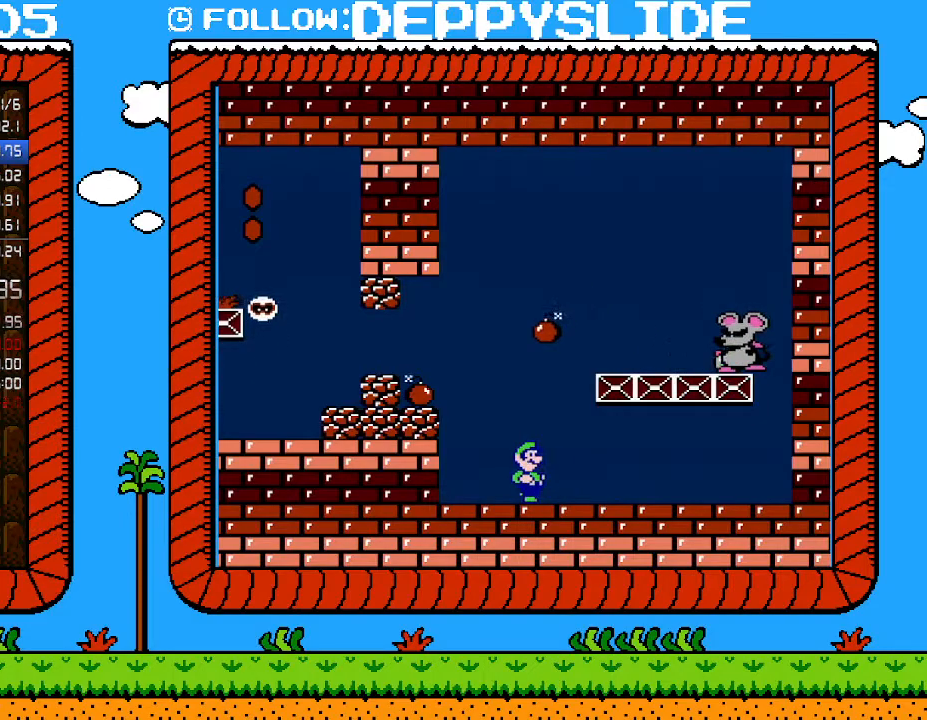
{"buttons": [], "events": []}